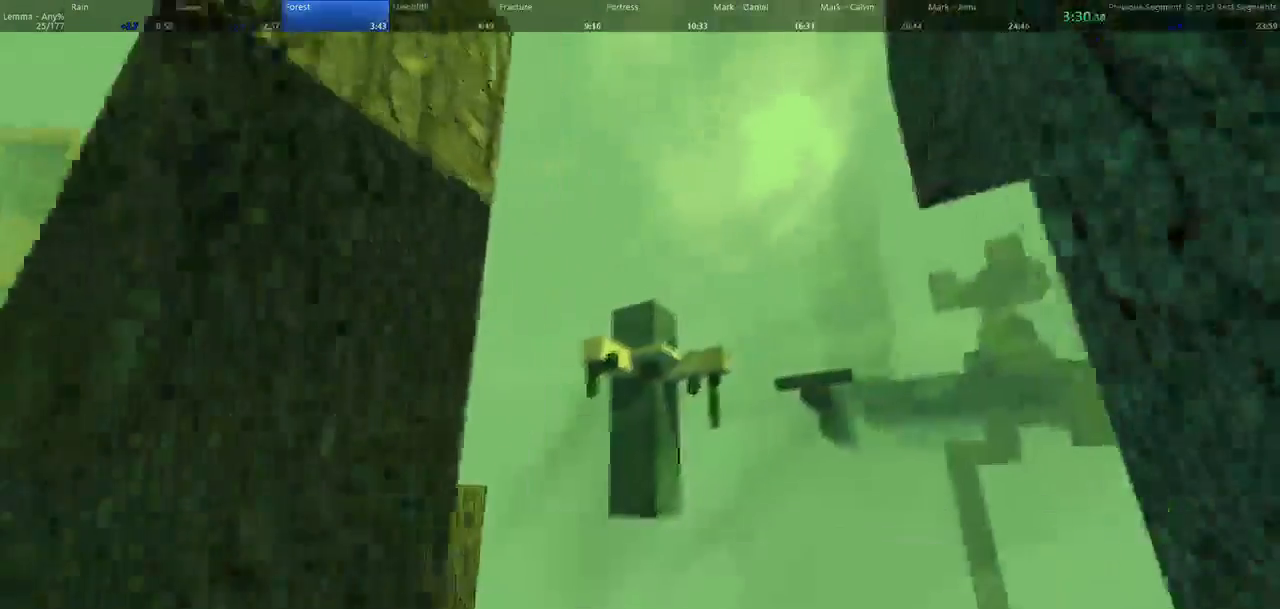
Gameplay with keyboard and mouse; each line is a JSON object with the keys and mouse buttons held at the frame after it. "events" lists presses ("down") and releases ("up") of "1", "2", "3", "4", "5", "a", "alt", "c", "ctrl", "d", "e", "f", "q", "r", "s", "shift", "space", "tab", "v", "w", "x", "z", "mouse_left", "mouse_middle", "mouse_right", "mouse_wheel_up" and "mouse_wheel_down" between this image and that frame as [ms after this image, input, new state], when the widget could be followed in between. "mouse_left", "mouse_middle", "mouse_right", "mouse_wheel_up", "mouse_wheel_down" = the "left", "middle", "right", "wheel_up", "wheel_down" buttons of the "mouse" list. No other keys are recorded. Not read: mouse_move.
{"keys": ["a", "w"], "mouse": [], "events": [[267, "a", "down"], [333, "shift", "up"]]}
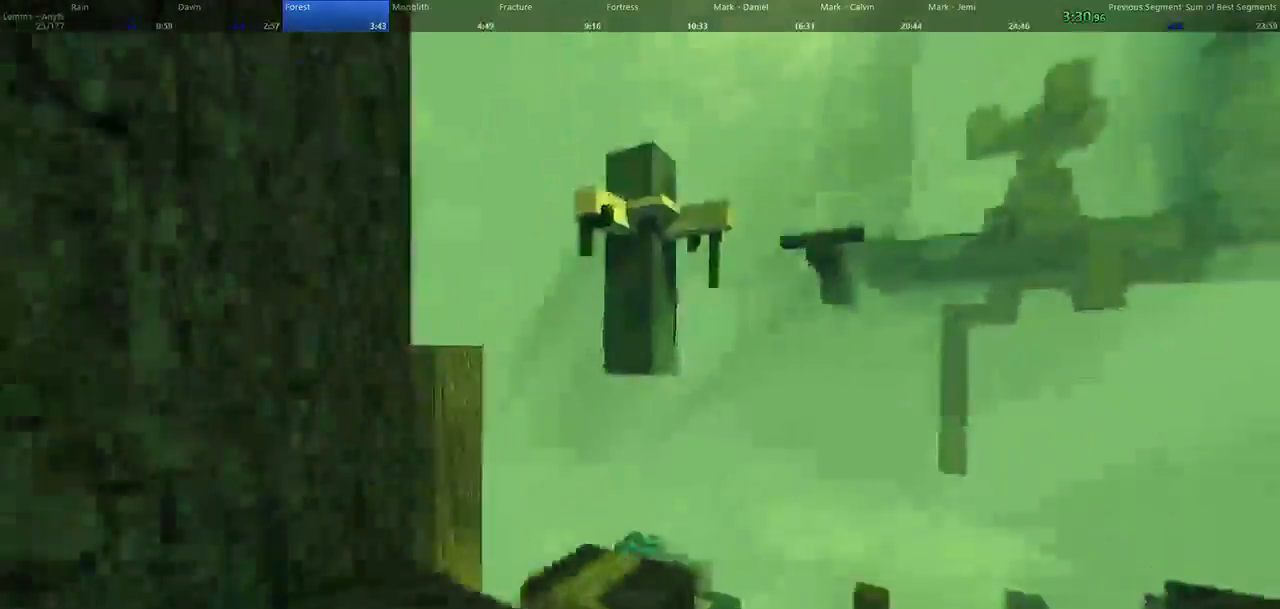
{"keys": ["a", "shift", "w"], "mouse": [], "events": [[33, "a", "up"], [200, "space", "down"], [233, "a", "down"], [267, "shift", "down"], [333, "space", "up"]]}
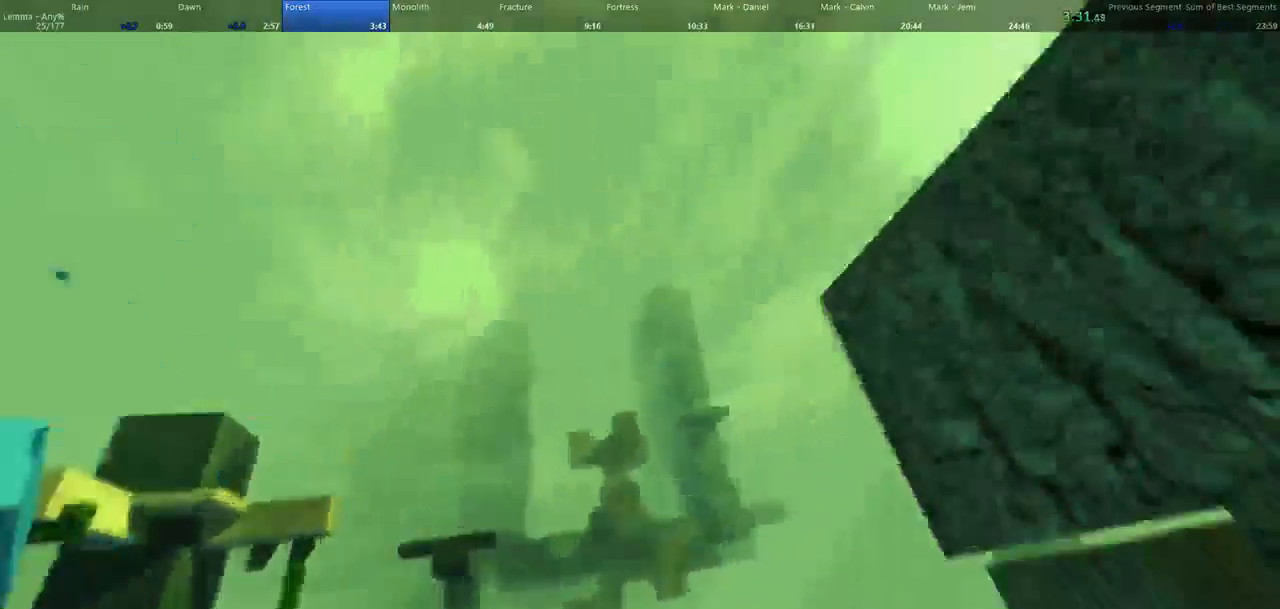
{"keys": ["d", "shift", "w"], "mouse": [], "events": [[100, "a", "up"], [100, "d", "down"], [100, "shift", "up"], [100, "space", "down"], [167, "space", "up"], [233, "shift", "down"]]}
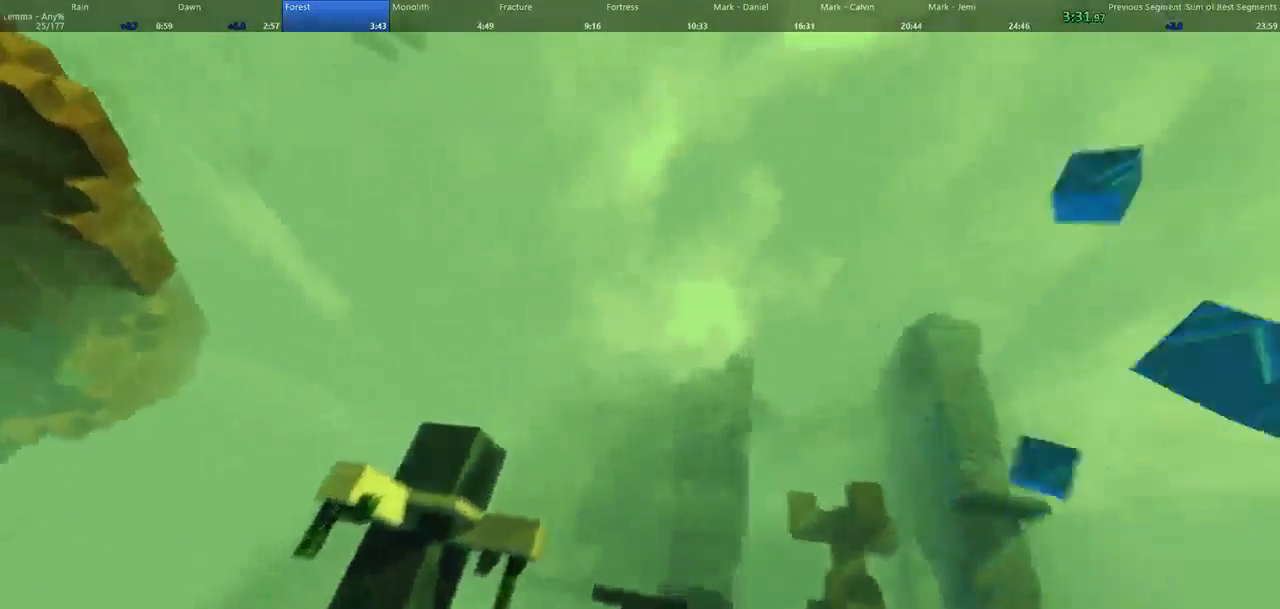
{"keys": ["d", "shift", "w"], "mouse": [], "events": []}
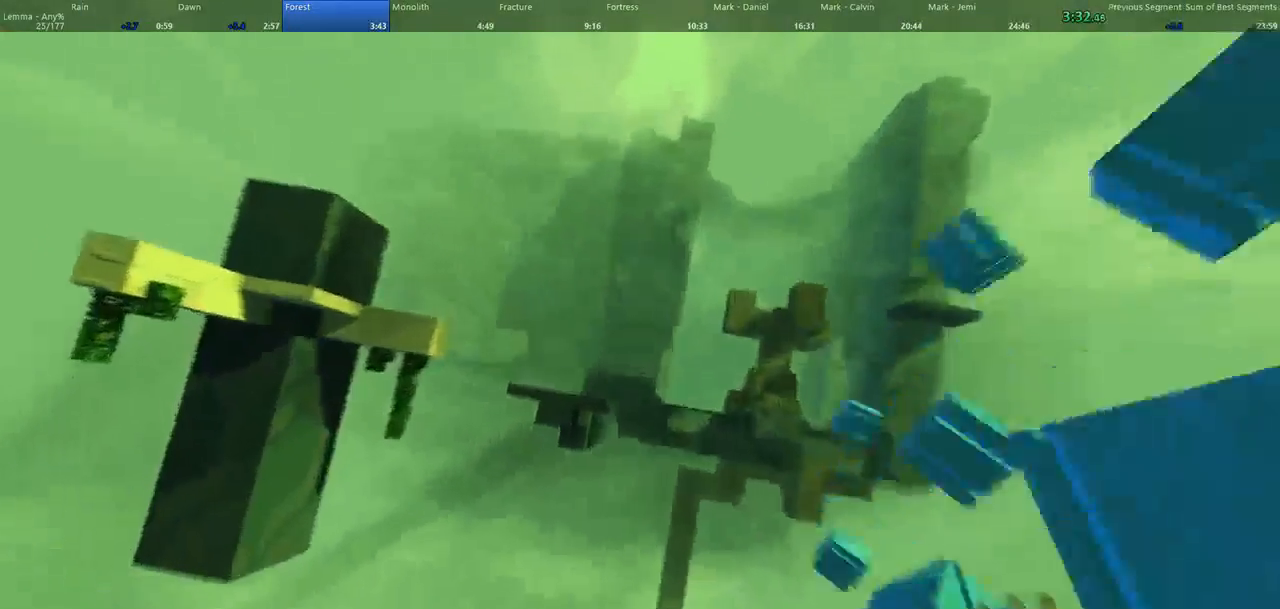
{"keys": ["d", "shift", "w"], "mouse": [], "events": []}
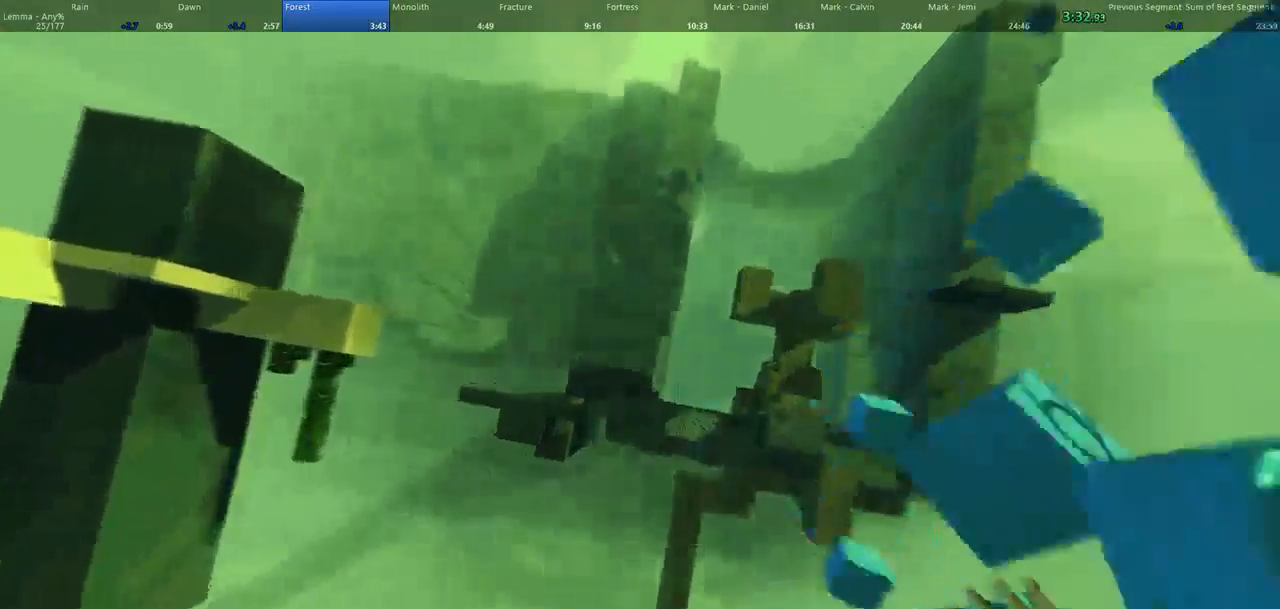
{"keys": ["d", "shift", "w"], "mouse": [], "events": []}
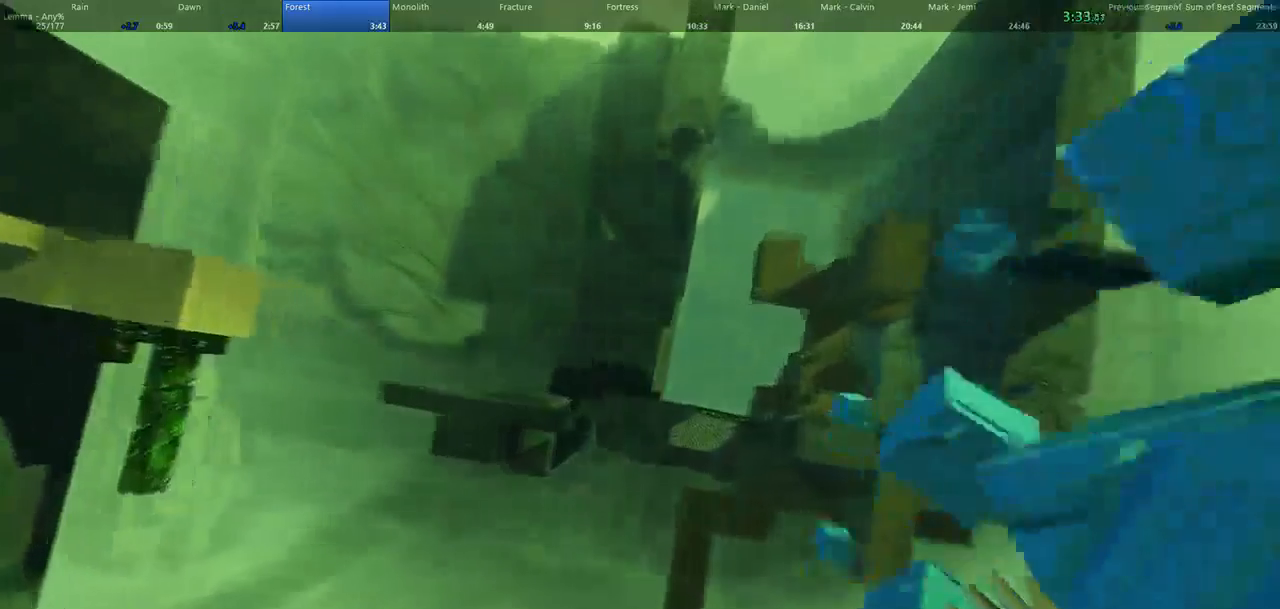
{"keys": ["d", "space", "w"], "mouse": [], "events": [[433, "space", "down"], [500, "shift", "up"]]}
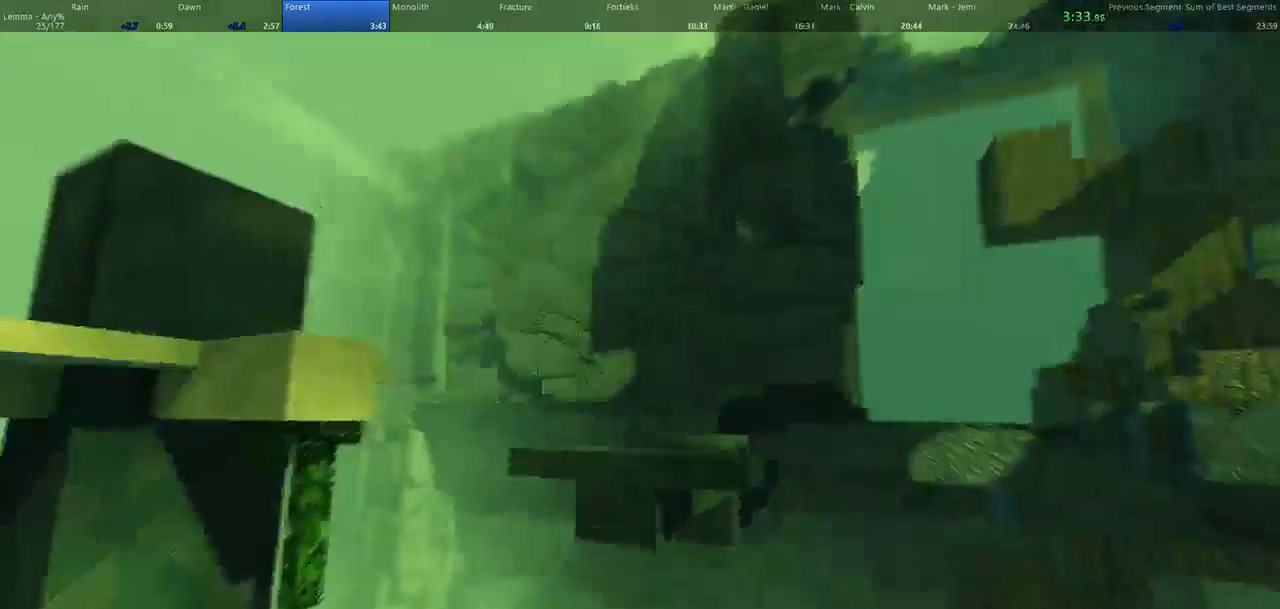
{"keys": ["d", "w"], "mouse": [], "events": [[33, "space", "up"]]}
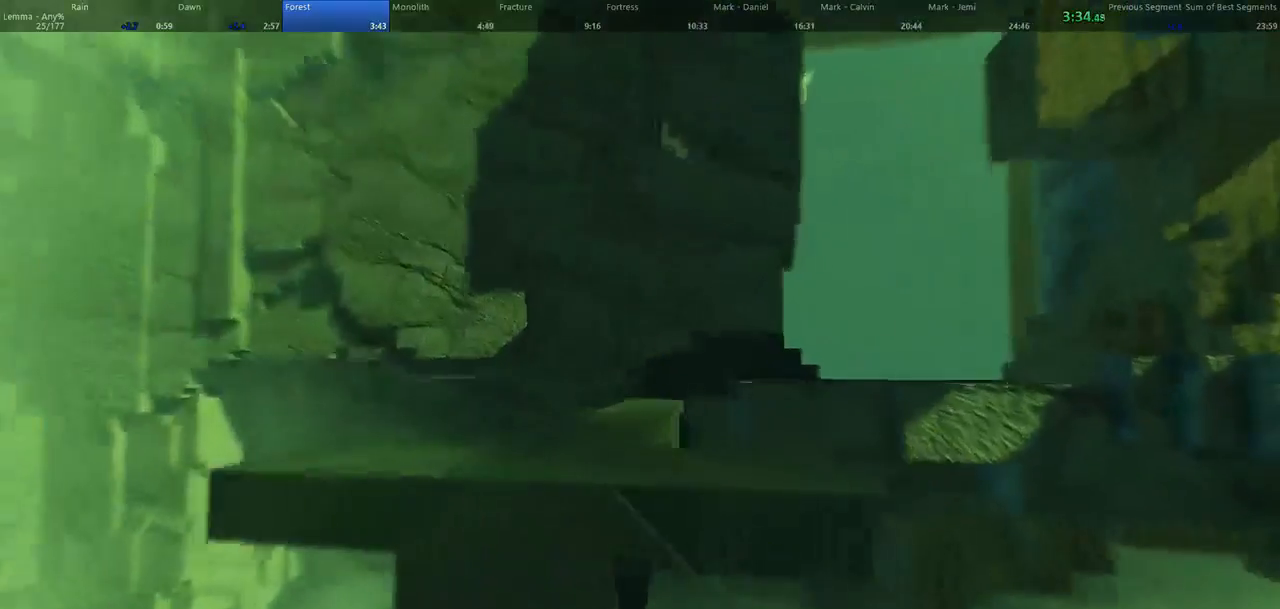
{"keys": ["d", "shift", "w"], "mouse": [], "events": [[267, "shift", "down"]]}
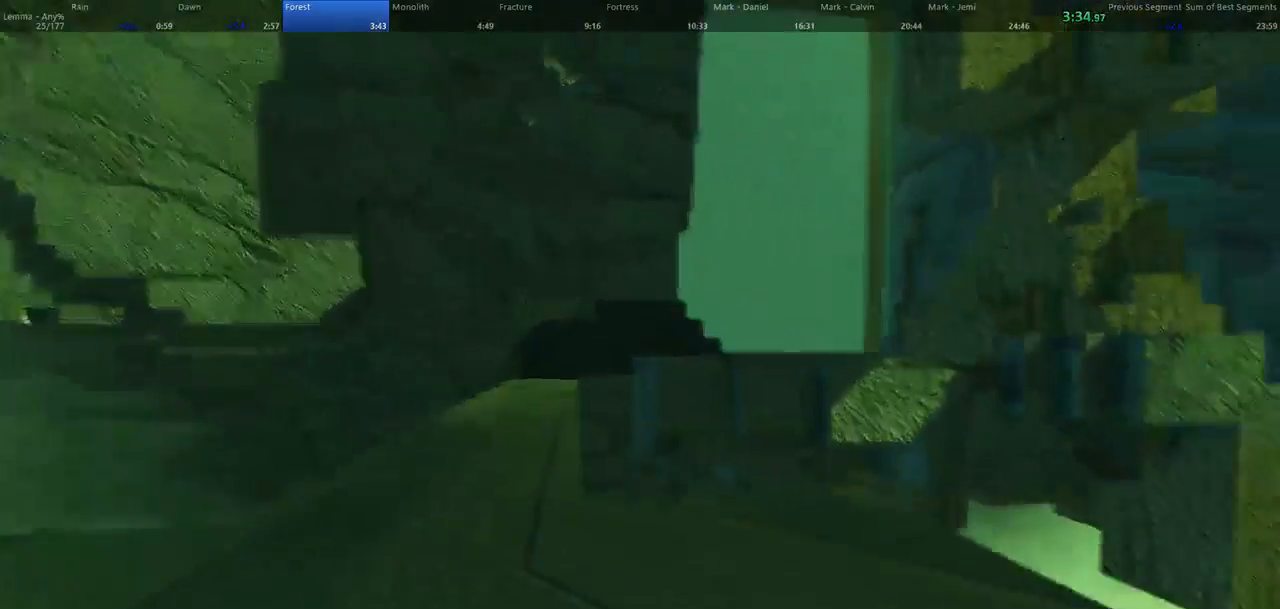
{"keys": ["w"], "mouse": [], "events": [[67, "d", "up"], [67, "shift", "up"]]}
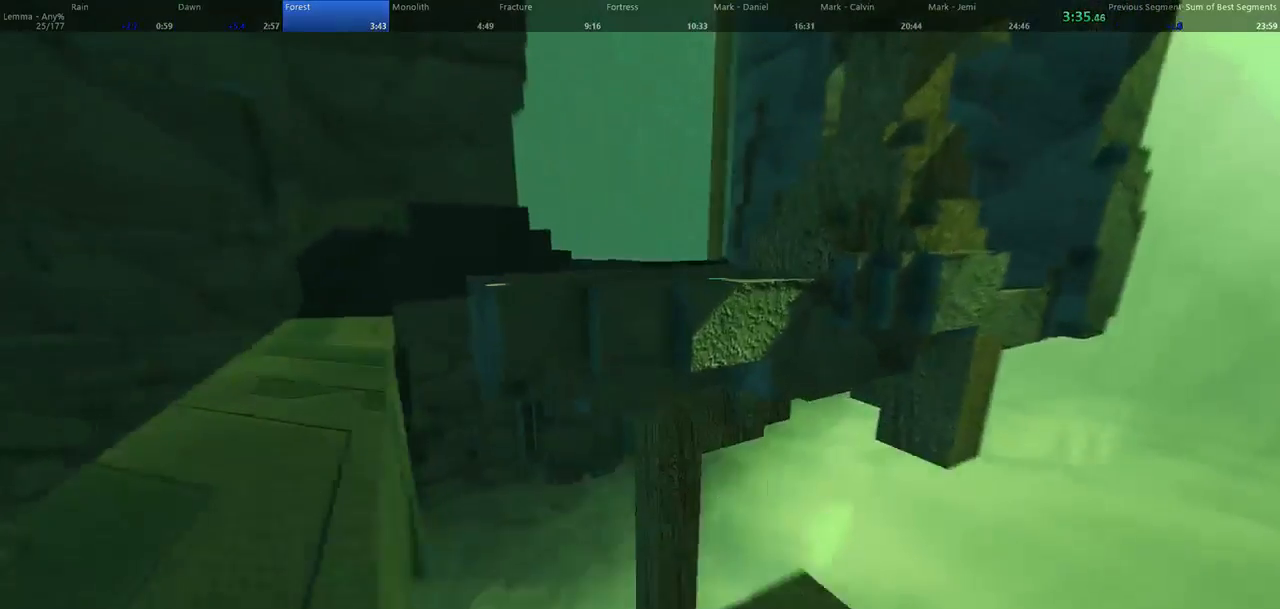
{"keys": ["space", "w"], "mouse": ["left"], "events": [[333, "space", "down"], [367, "mouse_left", "down"]]}
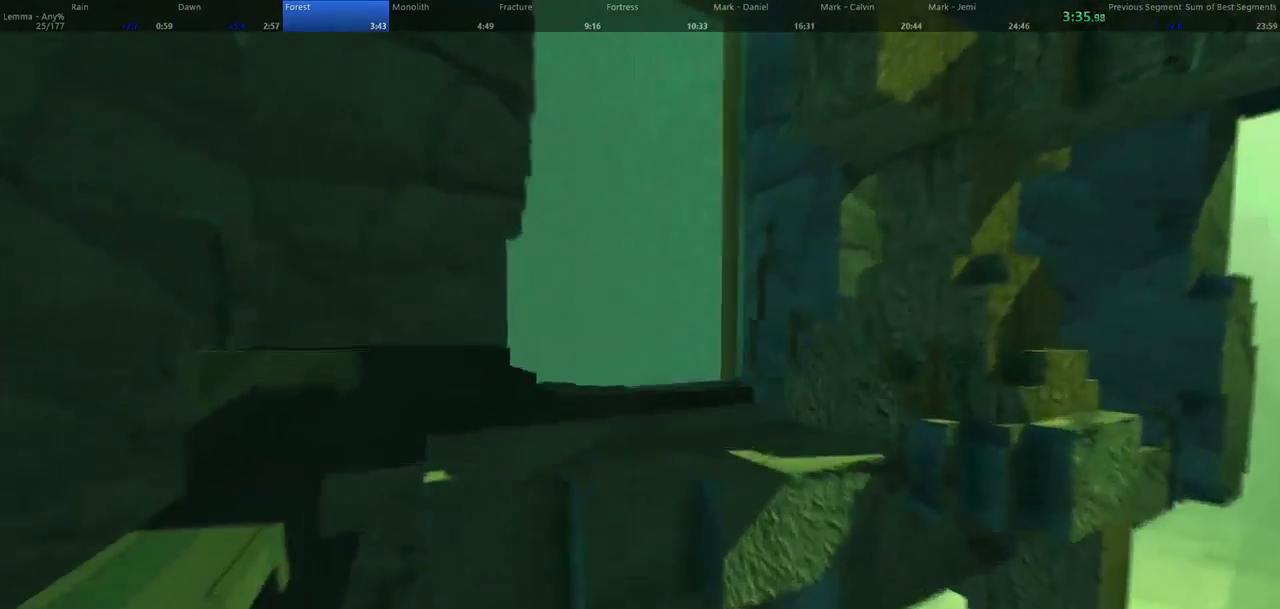
{"keys": ["d", "w"], "mouse": [], "events": [[33, "d", "down"], [67, "mouse_left", "up"], [67, "space", "up"]]}
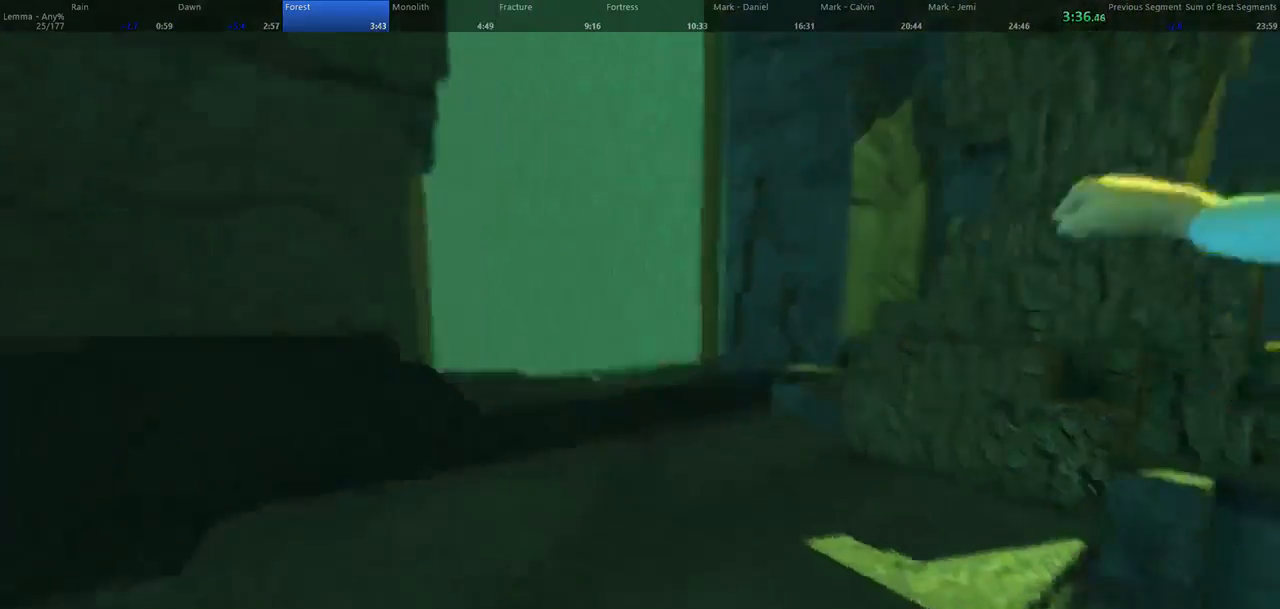
{"keys": ["space", "w"], "mouse": [], "events": [[367, "d", "up"], [367, "space", "down"]]}
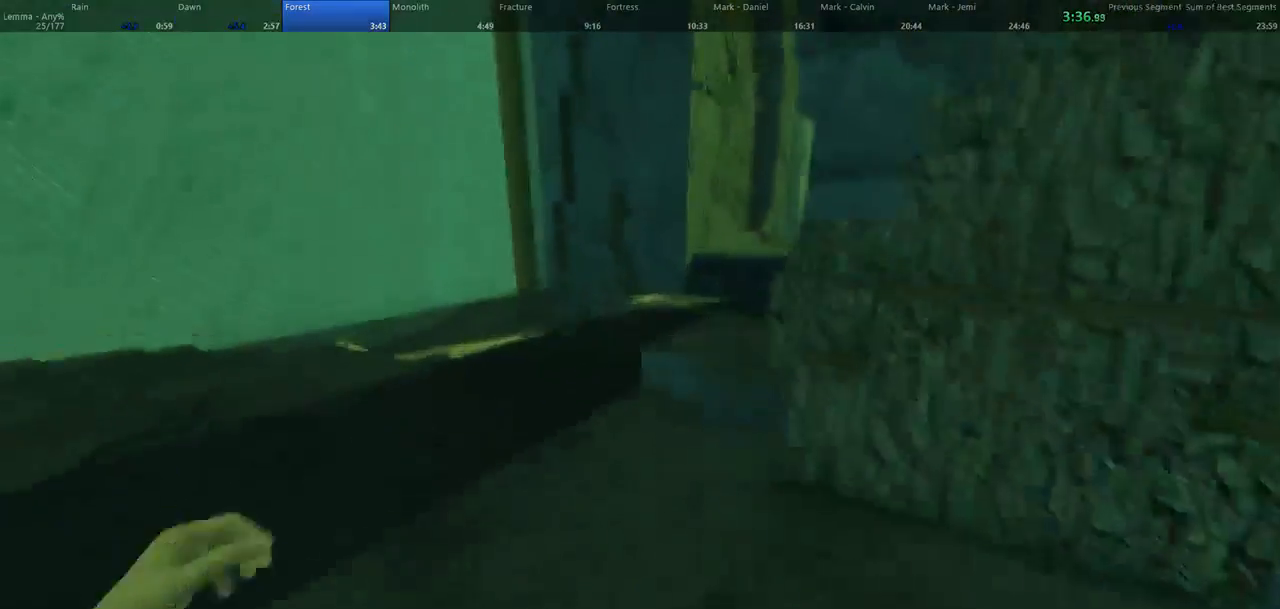
{"keys": ["a", "w"], "mouse": [], "events": [[67, "a", "down"], [233, "space", "up"]]}
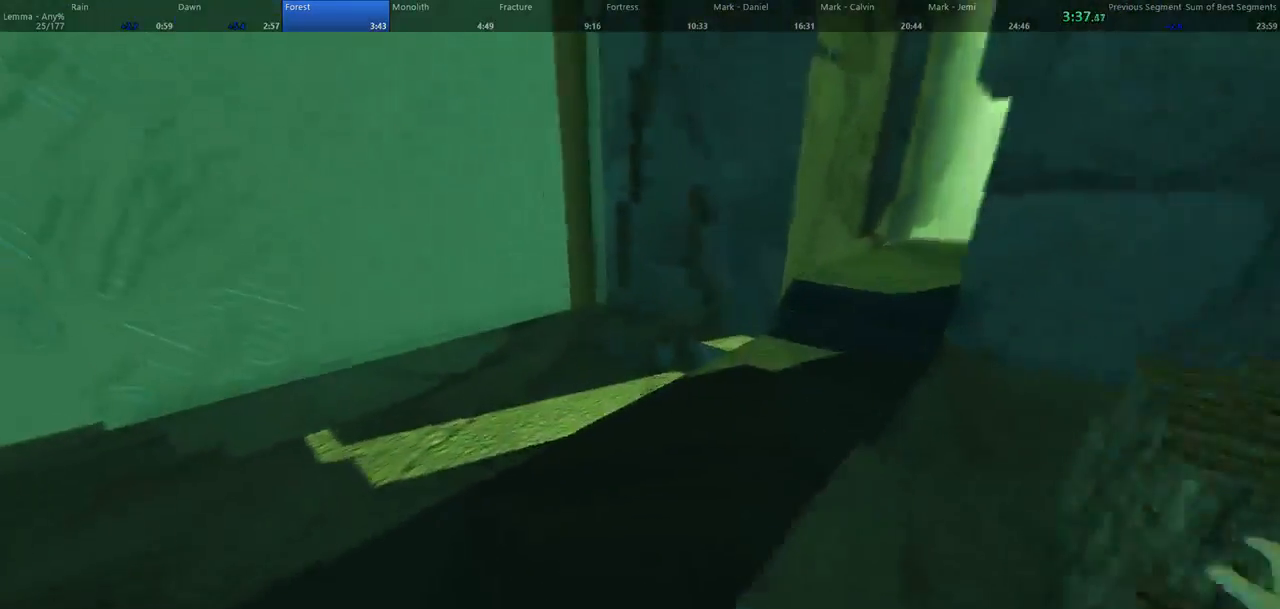
{"keys": ["space", "w"], "mouse": [], "events": [[400, "a", "up"], [400, "space", "down"]]}
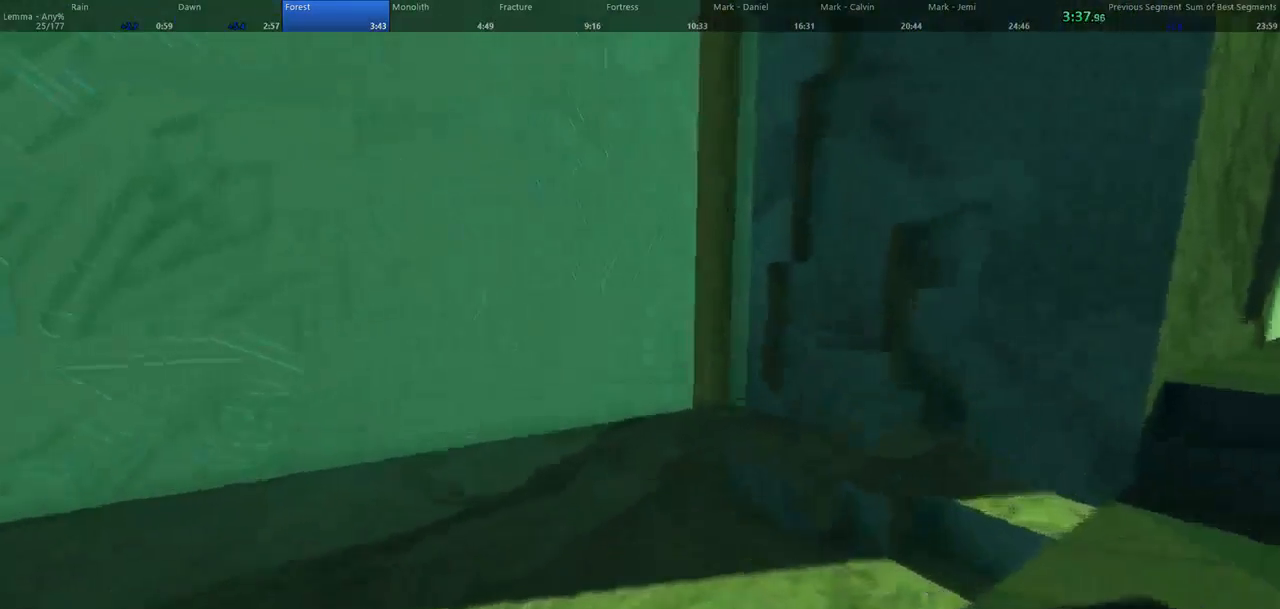
{"keys": ["a", "w"], "mouse": [], "events": [[133, "a", "down"], [300, "space", "up"], [367, "d", "down"], [433, "a", "up"], [467, "a", "down"], [500, "d", "up"]]}
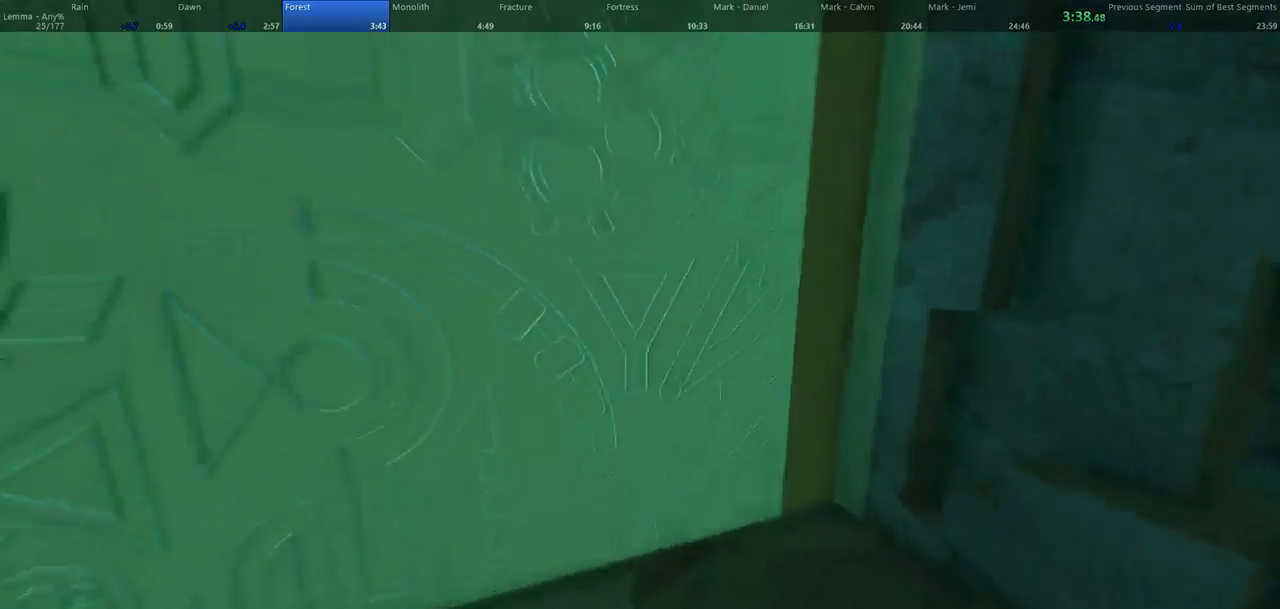
{"keys": ["w"], "mouse": ["left"], "events": [[200, "mouse_left", "down"], [333, "a", "up"]]}
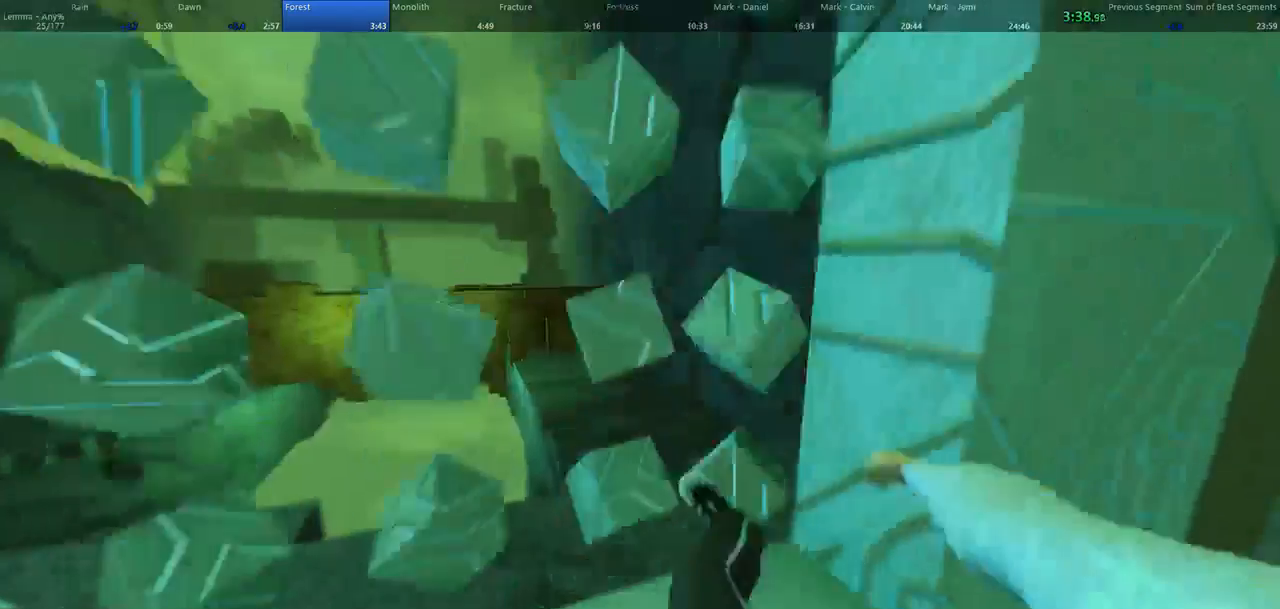
{"keys": ["w"], "mouse": [], "events": [[467, "mouse_left", "up"]]}
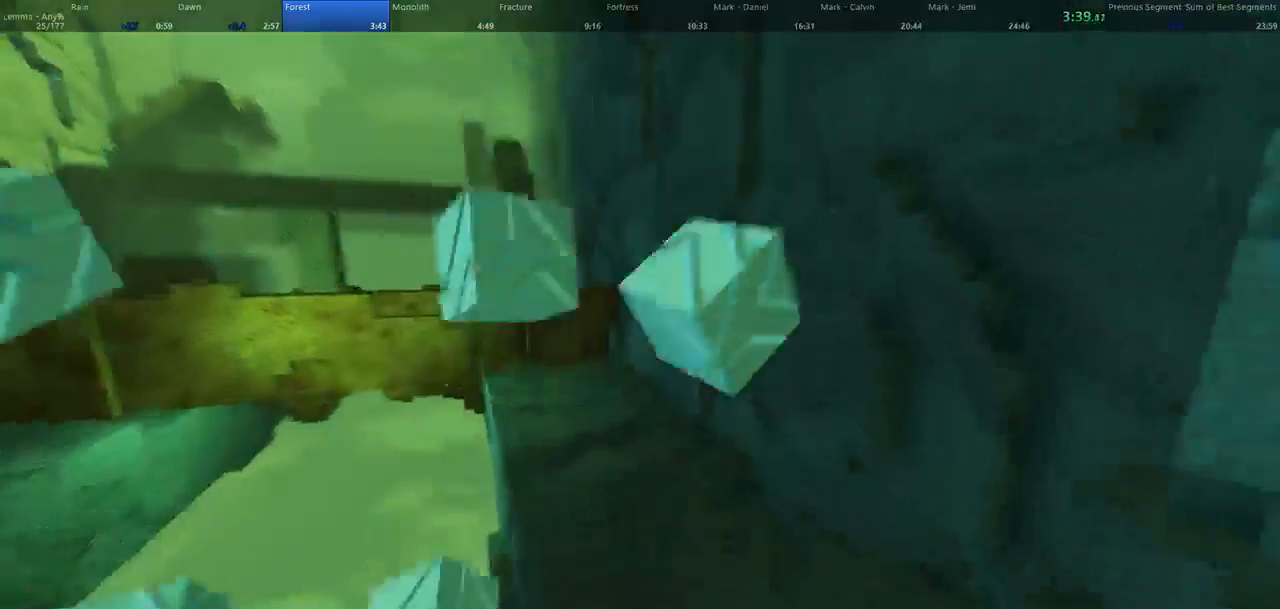
{"keys": ["a", "w"], "mouse": [], "events": [[133, "space", "down"], [333, "a", "down"], [367, "space", "up"]]}
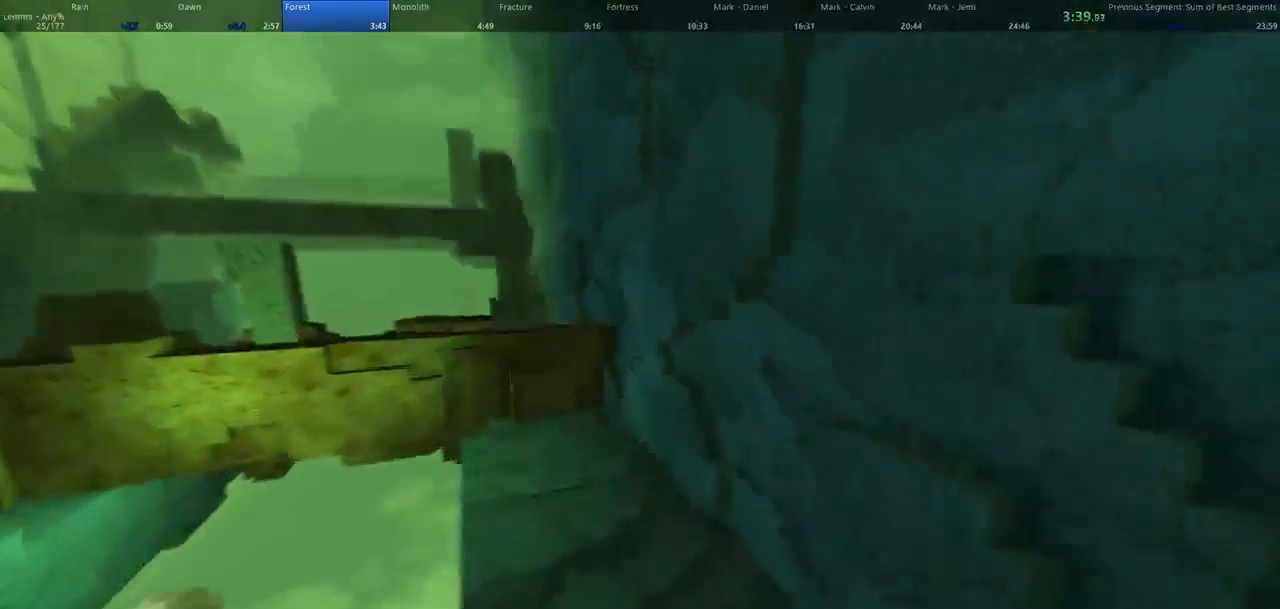
{"keys": ["d", "w"], "mouse": [], "events": [[67, "a", "up"], [67, "d", "down"], [300, "a", "down"], [300, "d", "up"], [467, "d", "down"], [500, "a", "up"]]}
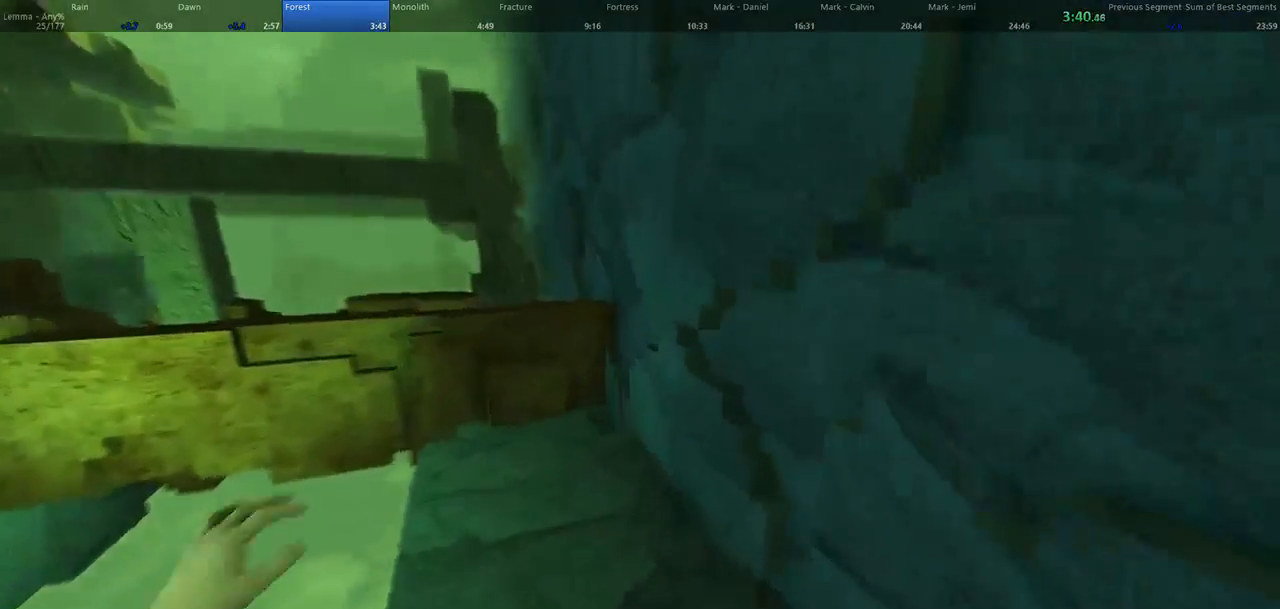
{"keys": ["w"], "mouse": [], "events": [[133, "a", "down"], [200, "d", "up"], [500, "a", "up"]]}
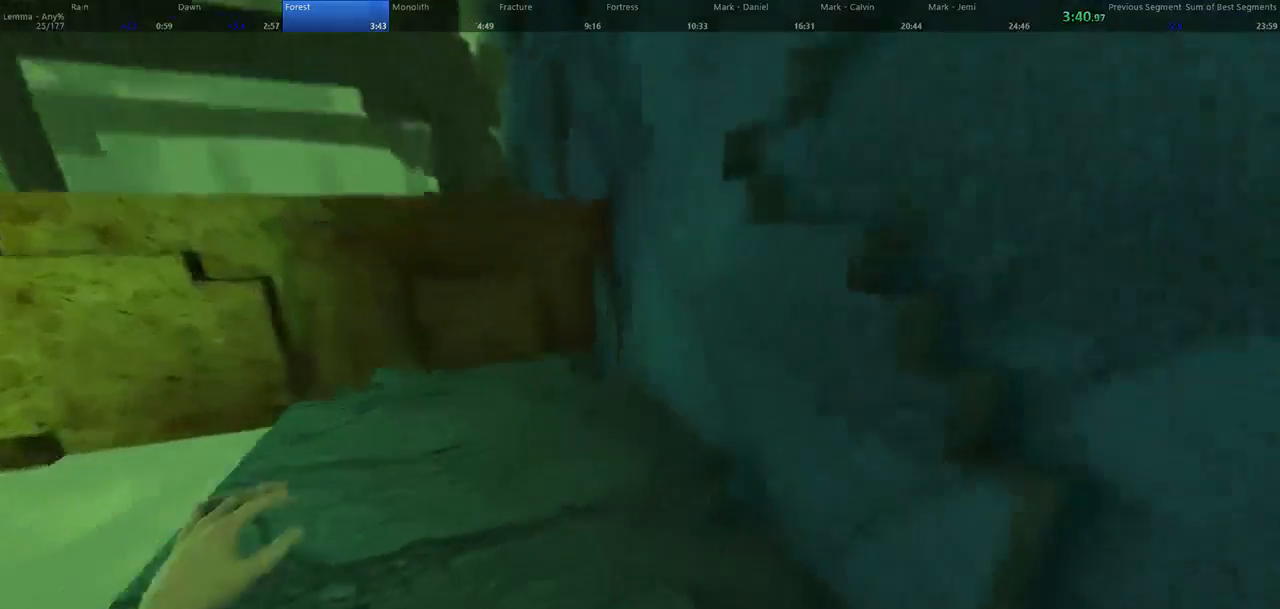
{"keys": ["d", "w"], "mouse": [], "events": [[100, "space", "down"], [400, "d", "down"], [500, "space", "up"]]}
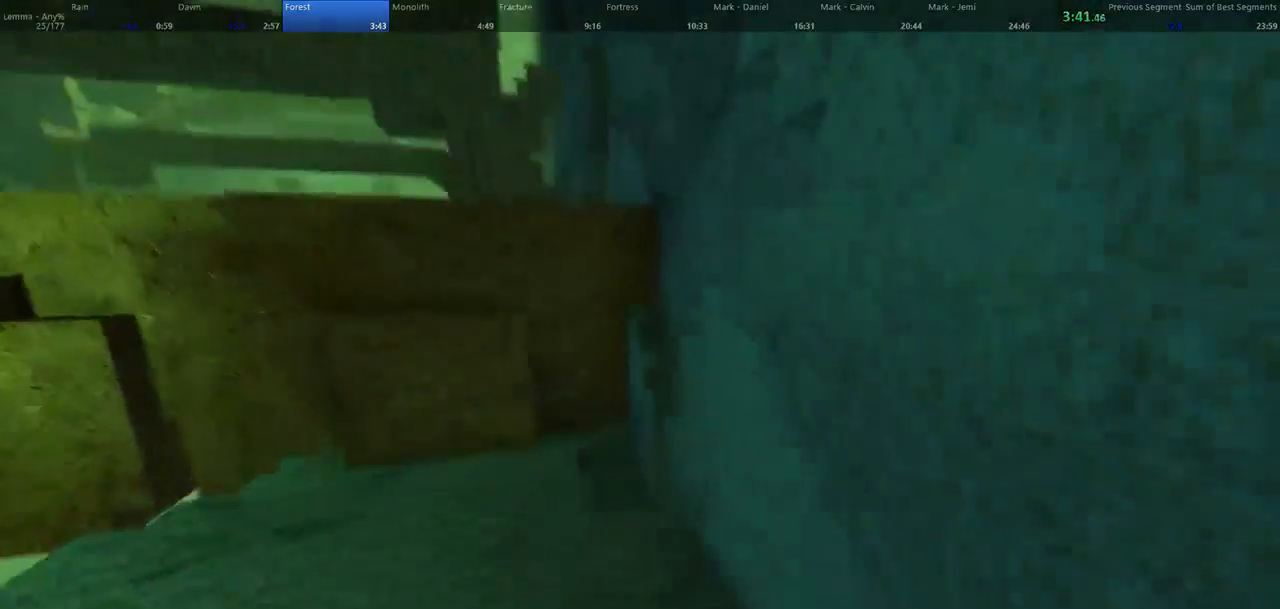
{"keys": ["d", "shift", "w"], "mouse": [], "events": [[200, "shift", "down"]]}